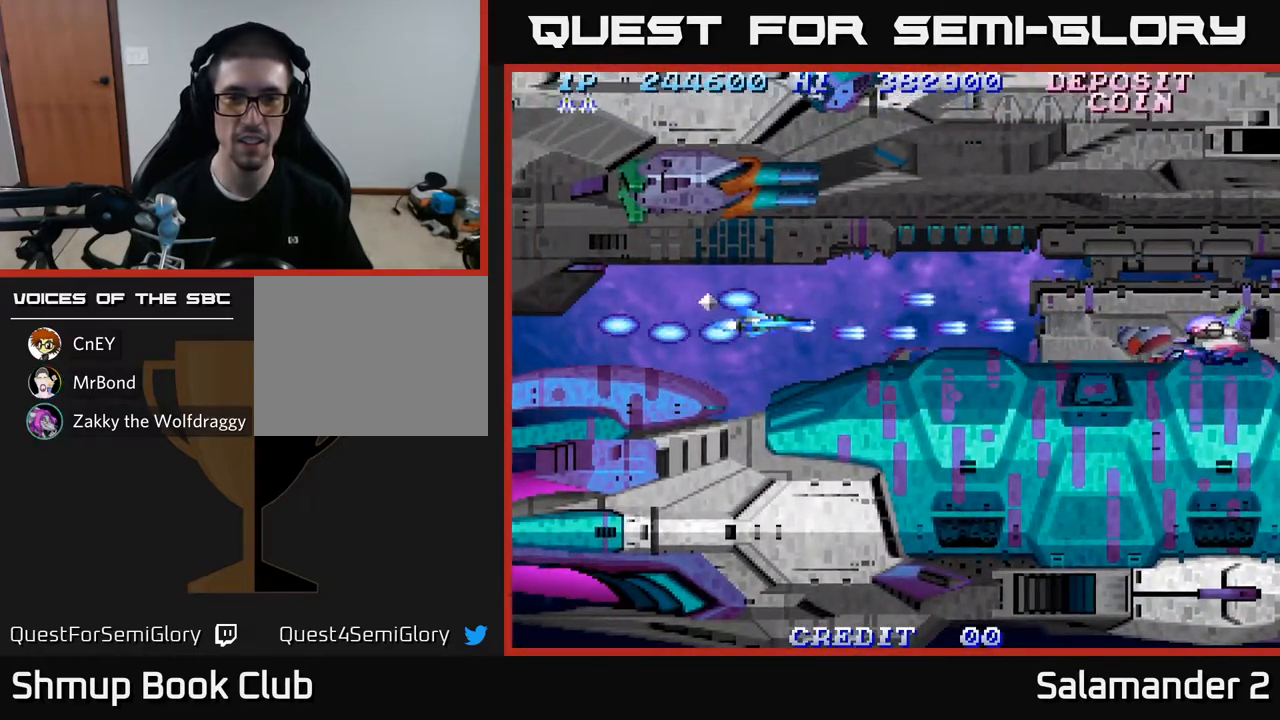
Gameplay with a controller (Xbox layout); each line is a JSON object with the inputs held at the frame after it. "events" lists button and stick changes between this image and that frame as [ms after this image, input, new state], when the widget could be followed in between.
{"buttons": [], "left_stick": "center", "right_stick": "center", "events": [[67, "A", "down"], [117, "A", "up"], [183, "DPAD_RIGHT", "down"], [233, "A", "down"], [300, "A", "up"], [400, "A", "down"], [417, "DPAD_DOWN", "down"], [467, "A", "up"], [483, "DPAD_RIGHT", "up"], [500, "DPAD_DOWN", "up"]]}
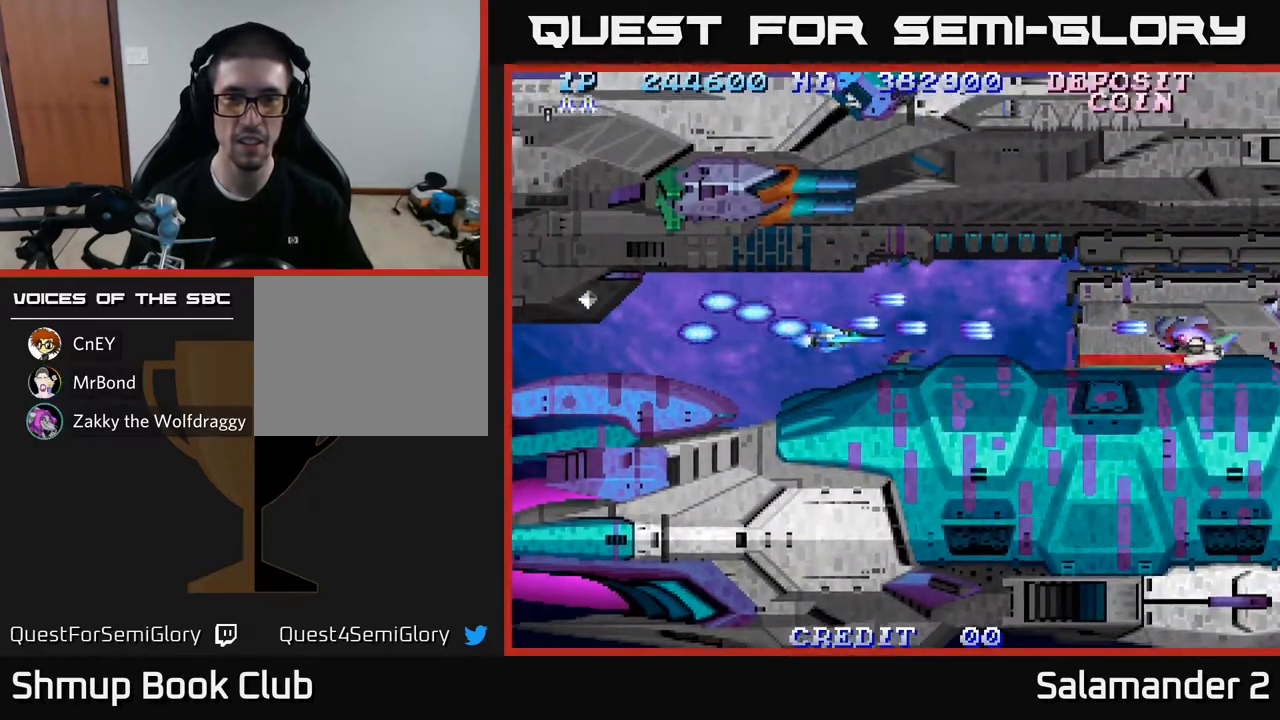
{"buttons": ["DPAD_RIGHT"], "left_stick": "center", "right_stick": "center", "events": [[50, "A", "down"], [133, "A", "up"], [233, "A", "down"], [300, "A", "up"], [300, "DPAD_RIGHT", "down"], [400, "A", "down"], [467, "A", "up"]]}
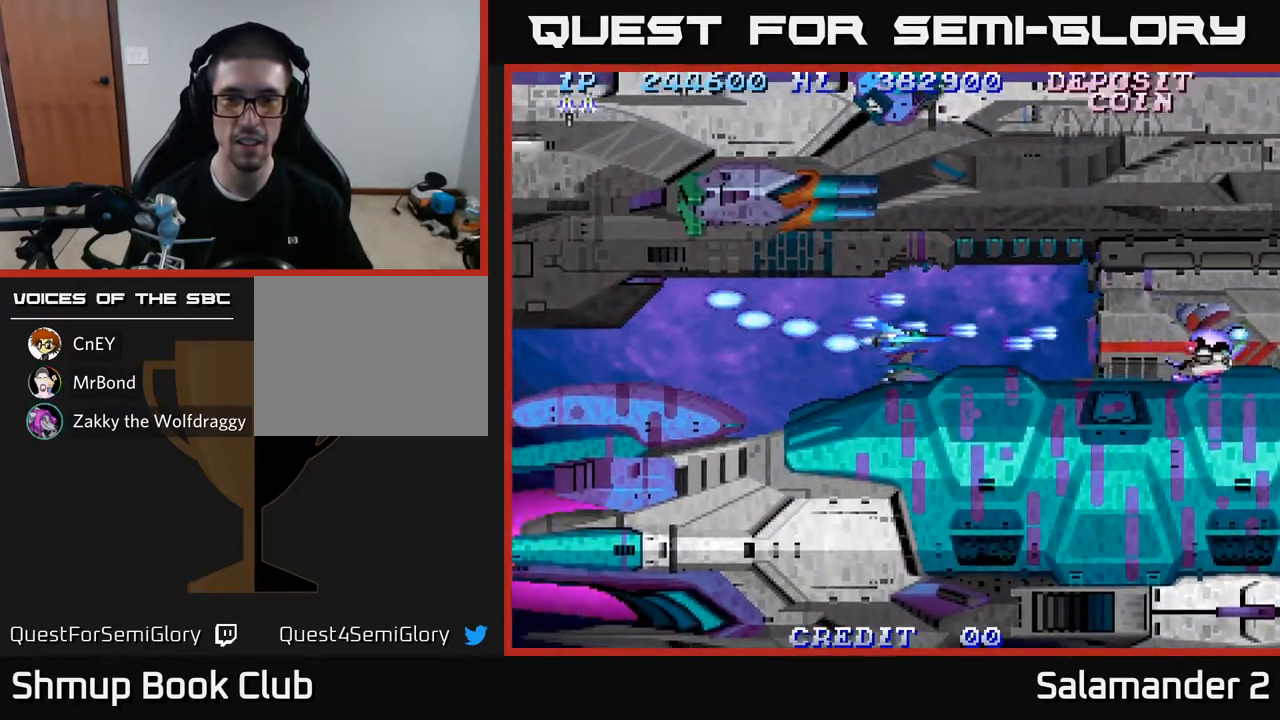
{"buttons": [], "left_stick": "center", "right_stick": "center", "events": [[50, "DPAD_RIGHT", "up"], [83, "A", "down"], [100, "DPAD_LEFT", "down"], [133, "A", "up"], [233, "A", "down"], [300, "A", "up"], [350, "DPAD_LEFT", "up"], [400, "A", "down"], [467, "A", "up"]]}
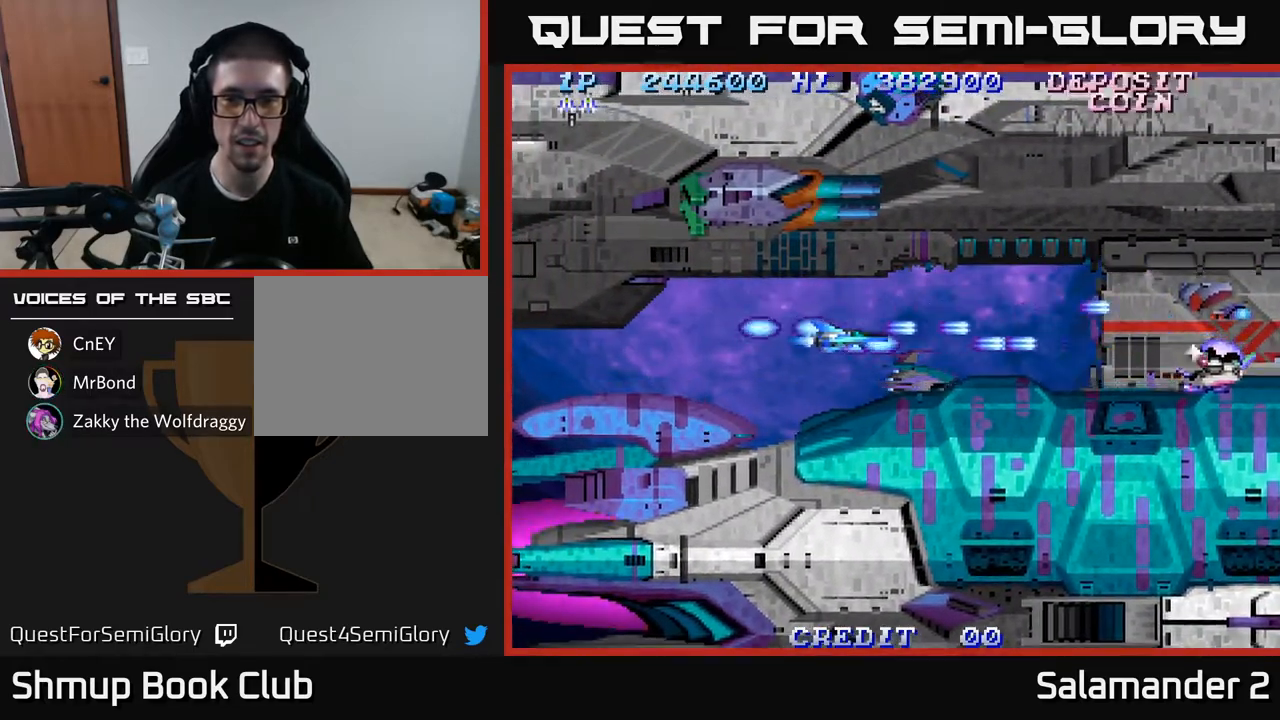
{"buttons": ["A"], "left_stick": "center", "right_stick": "center", "events": [[83, "A", "down"], [167, "A", "up"], [267, "A", "down"], [333, "A", "up"], [450, "A", "down"]]}
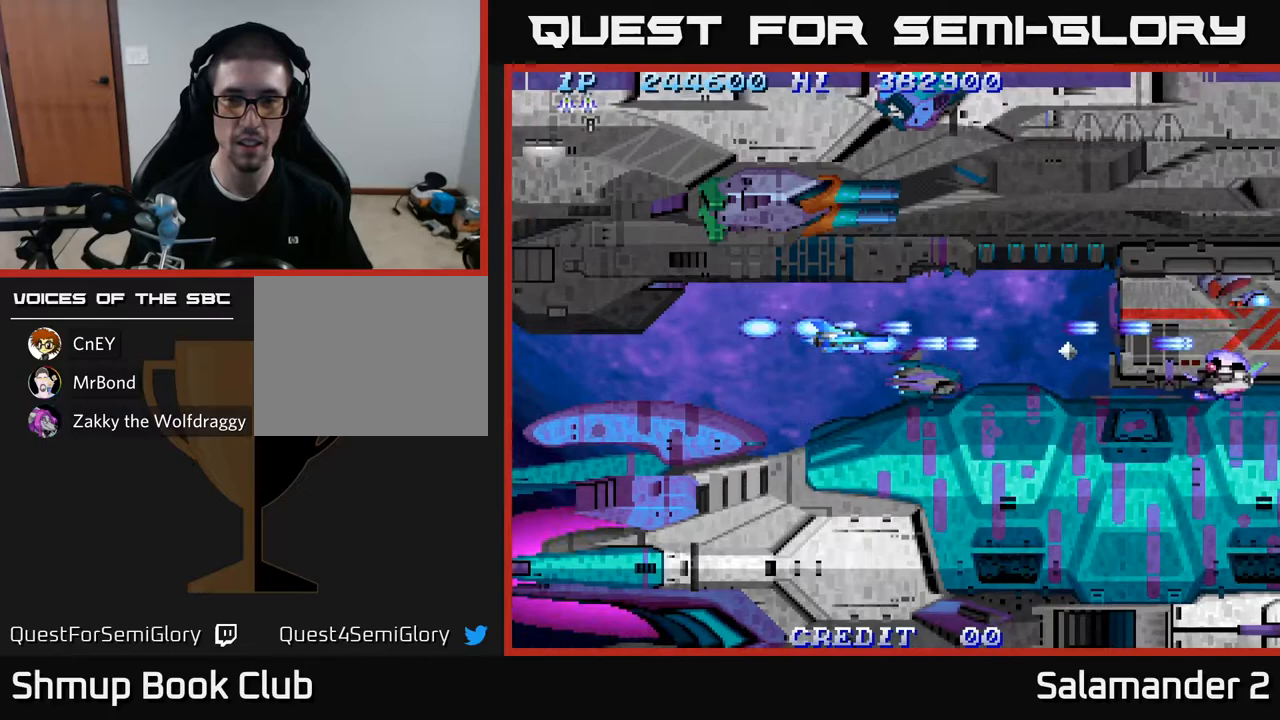
{"buttons": ["A"], "left_stick": "center", "right_stick": "center", "events": [[17, "A", "up"], [133, "A", "down"], [150, "DPAD_LEFT", "down"], [217, "A", "up"], [317, "A", "down"], [333, "DPAD_DOWN", "down"], [350, "DPAD_LEFT", "up"], [383, "A", "up"], [433, "DPAD_DOWN", "up"], [483, "A", "down"]]}
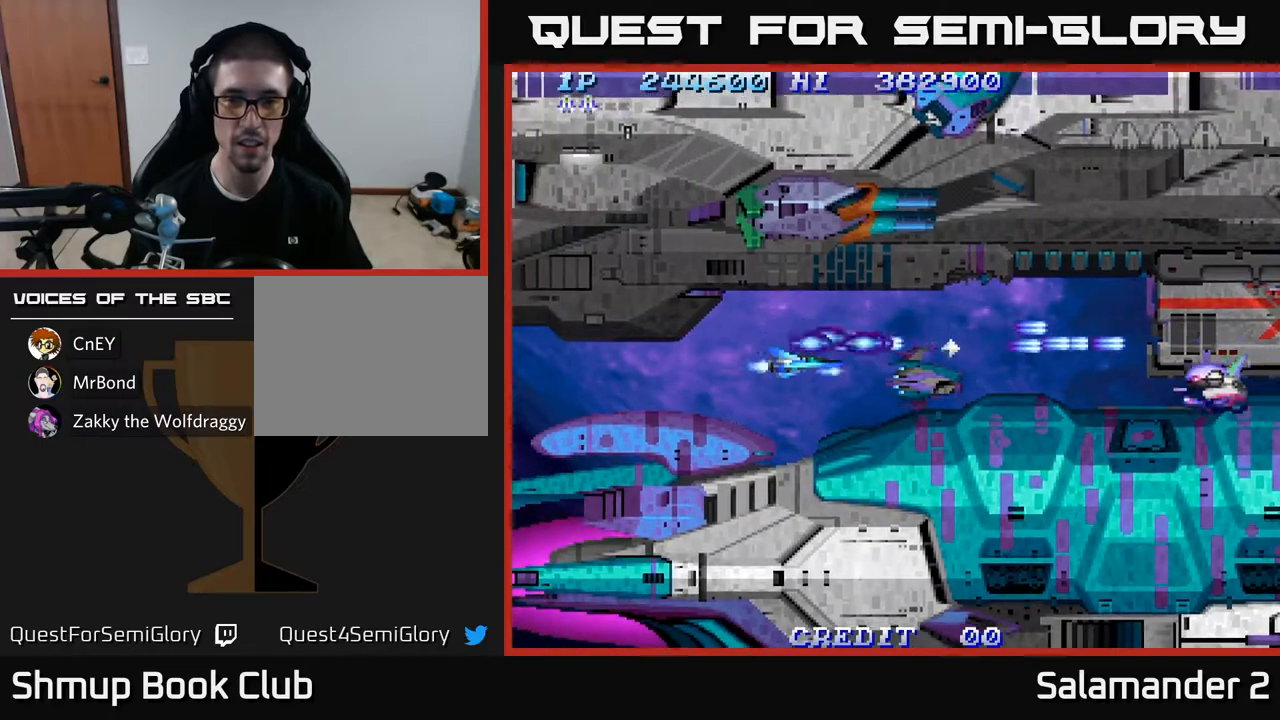
{"buttons": ["DPAD_RIGHT"], "left_stick": "center", "right_stick": "center", "events": [[50, "A", "up"], [67, "DPAD_DOWN", "down"], [133, "A", "down"], [167, "DPAD_DOWN", "up"], [183, "A", "up"], [300, "A", "down"], [333, "A", "up"], [350, "DPAD_RIGHT", "down"], [450, "A", "down"], [500, "A", "up"]]}
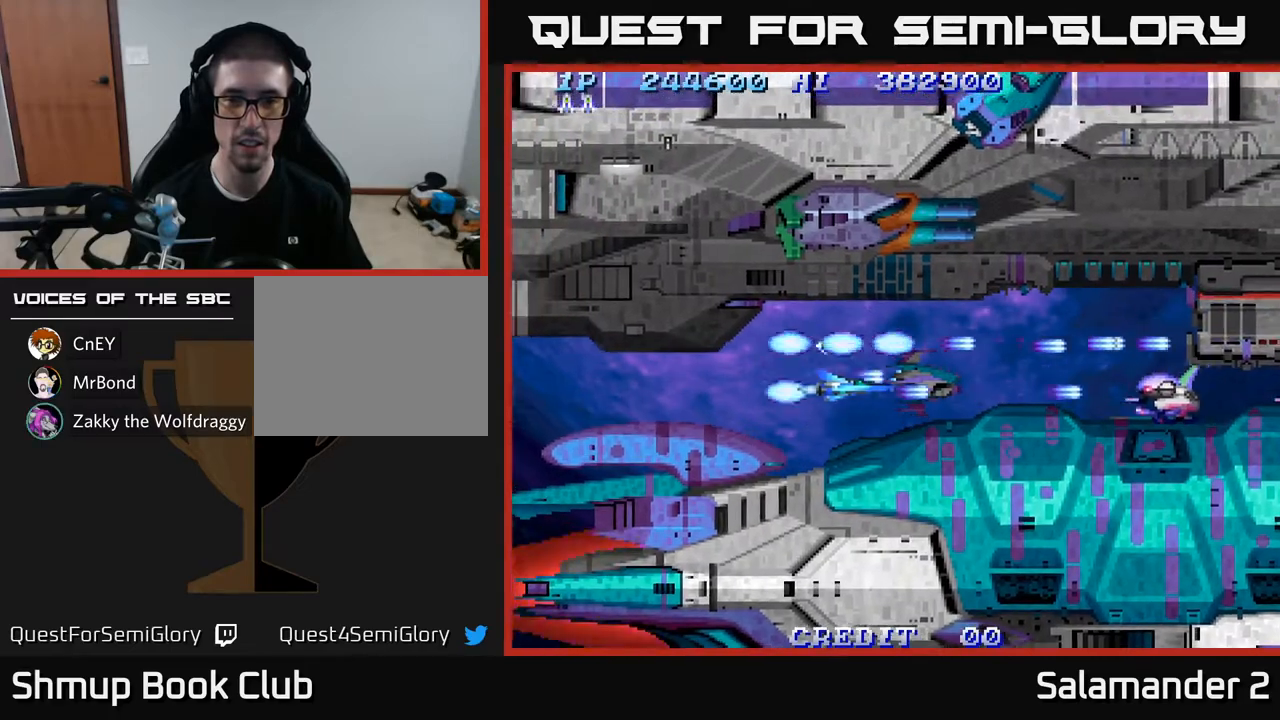
{"buttons": ["A"], "left_stick": "center", "right_stick": "center", "events": [[100, "A", "down"], [150, "A", "up"], [250, "A", "down"], [267, "A", "up"], [383, "A", "down"], [417, "A", "up"], [417, "DPAD_RIGHT", "up"], [500, "A", "down"]]}
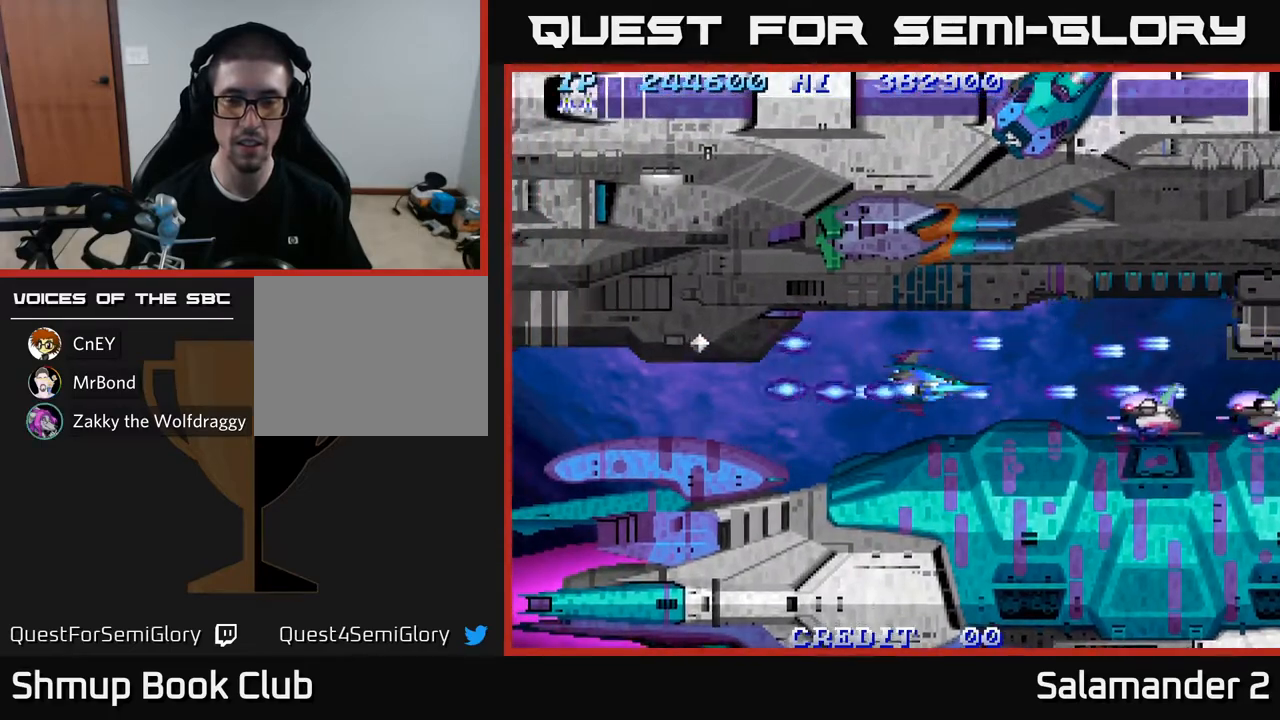
{"buttons": ["DPAD_LEFT"], "left_stick": "center", "right_stick": "center", "events": [[50, "A", "up"], [133, "A", "down"], [150, "A", "up"], [267, "DPAD_DOWN", "down"], [367, "DPAD_DOWN", "up"], [400, "DPAD_LEFT", "down"], [433, "A", "down"], [500, "A", "up"]]}
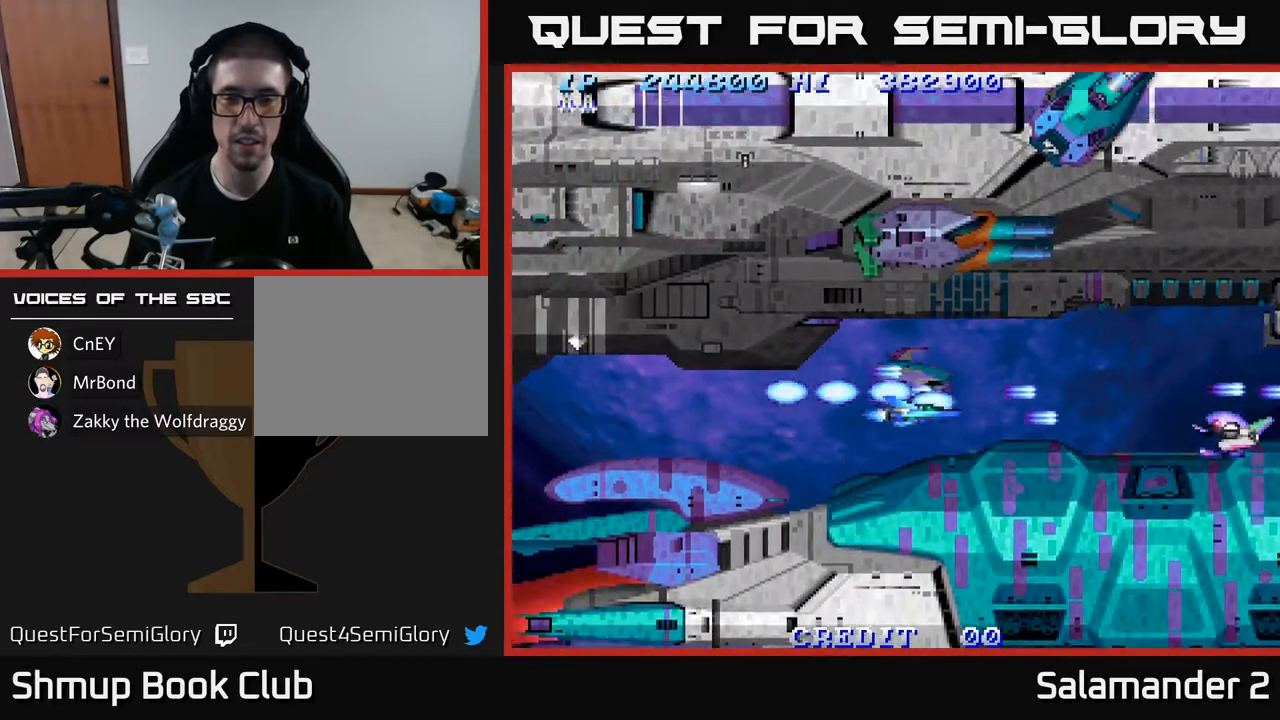
{"buttons": [], "left_stick": "center", "right_stick": "center", "events": [[83, "A", "down"], [83, "DPAD_DOWN", "down"], [100, "DPAD_LEFT", "up"], [150, "A", "up"], [200, "DPAD_DOWN", "up"], [200, "DPAD_RIGHT", "down"], [250, "A", "down"], [317, "A", "up"], [333, "DPAD_RIGHT", "up"], [433, "A", "down"], [483, "A", "up"]]}
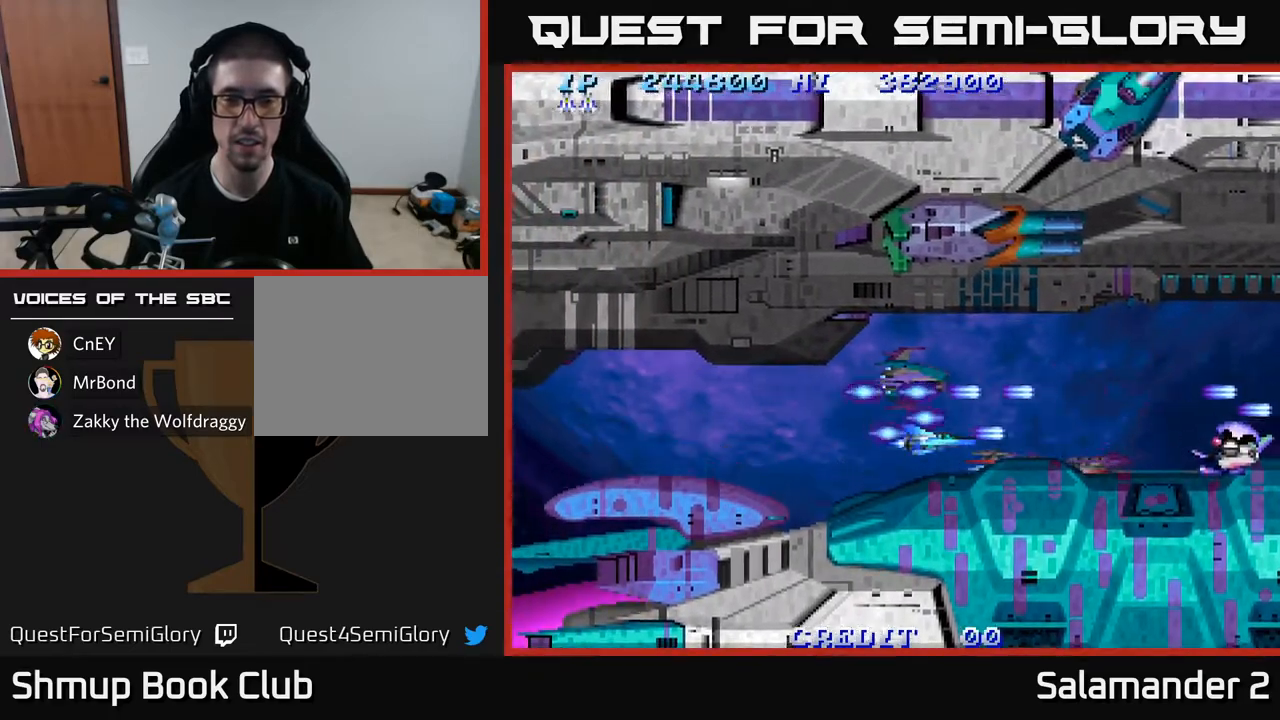
{"buttons": ["DPAD_LEFT"], "left_stick": "center", "right_stick": "center", "events": [[83, "DPAD_LEFT", "down"], [217, "A", "down"], [250, "DPAD_DOWN", "down"], [250, "DPAD_LEFT", "up"], [267, "A", "up"], [367, "DPAD_DOWN", "up"], [383, "A", "down"], [417, "DPAD_LEFT", "down"], [450, "A", "up"]]}
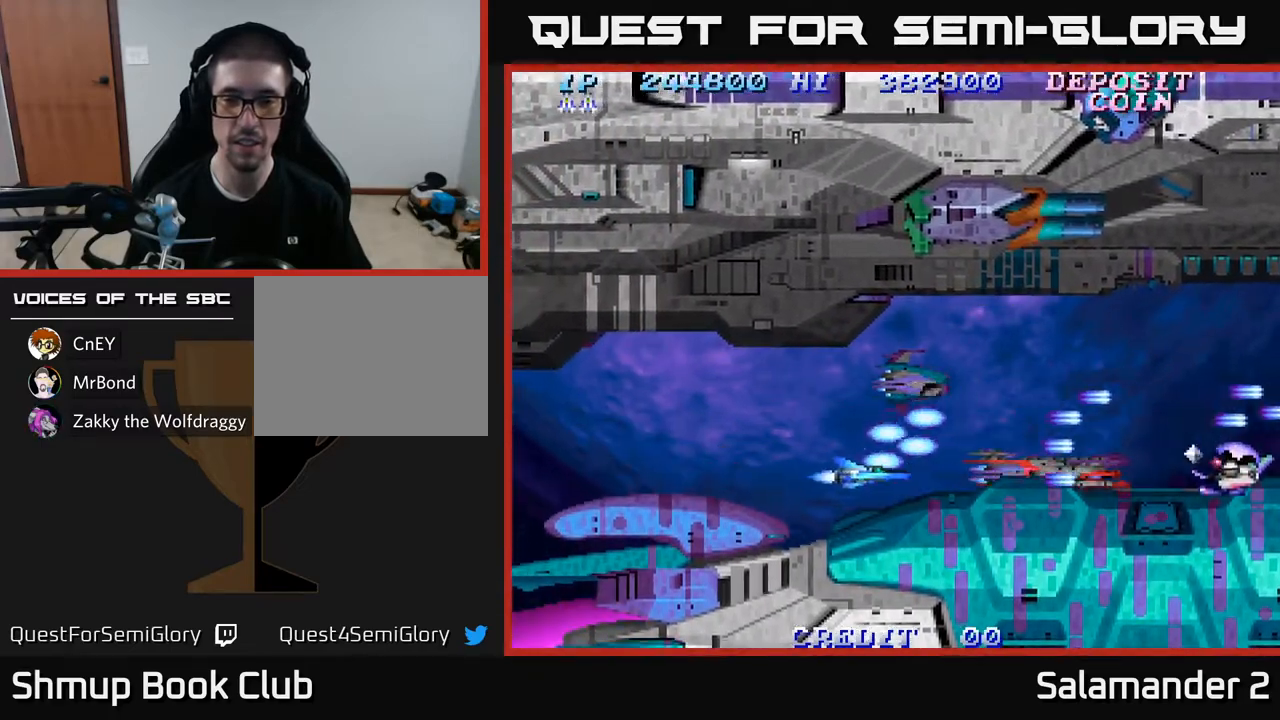
{"buttons": ["DPAD_RIGHT"], "left_stick": "center", "right_stick": "center", "events": [[67, "A", "down"], [117, "A", "up"], [200, "DPAD_LEFT", "up"], [250, "A", "down"], [267, "A", "up"], [367, "A", "down"], [417, "DPAD_RIGHT", "down"], [450, "A", "up"]]}
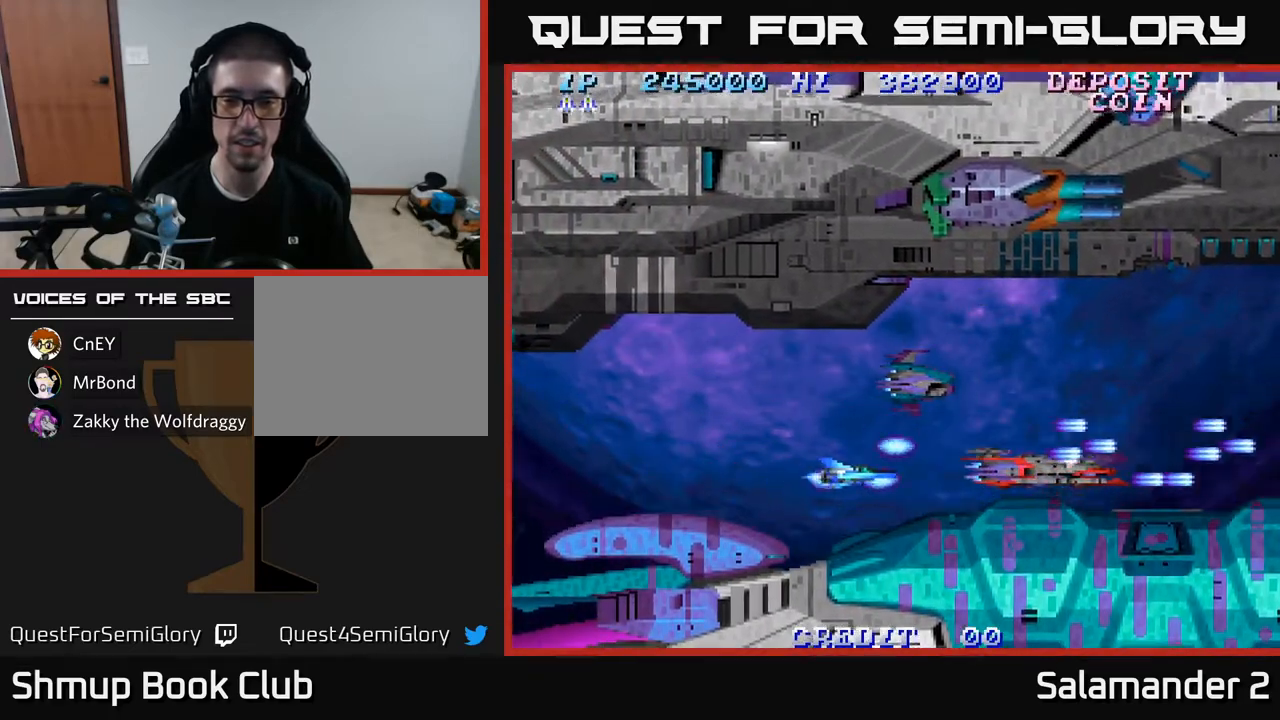
{"buttons": ["A", "DPAD_RIGHT"], "left_stick": "center", "right_stick": "center", "events": [[33, "DPAD_RIGHT", "up"], [50, "A", "down"], [100, "DPAD_UP", "down"], [117, "A", "up"], [233, "A", "down"], [317, "A", "up"], [417, "DPAD_RIGHT", "down"], [417, "DPAD_UP", "up"], [450, "A", "down"]]}
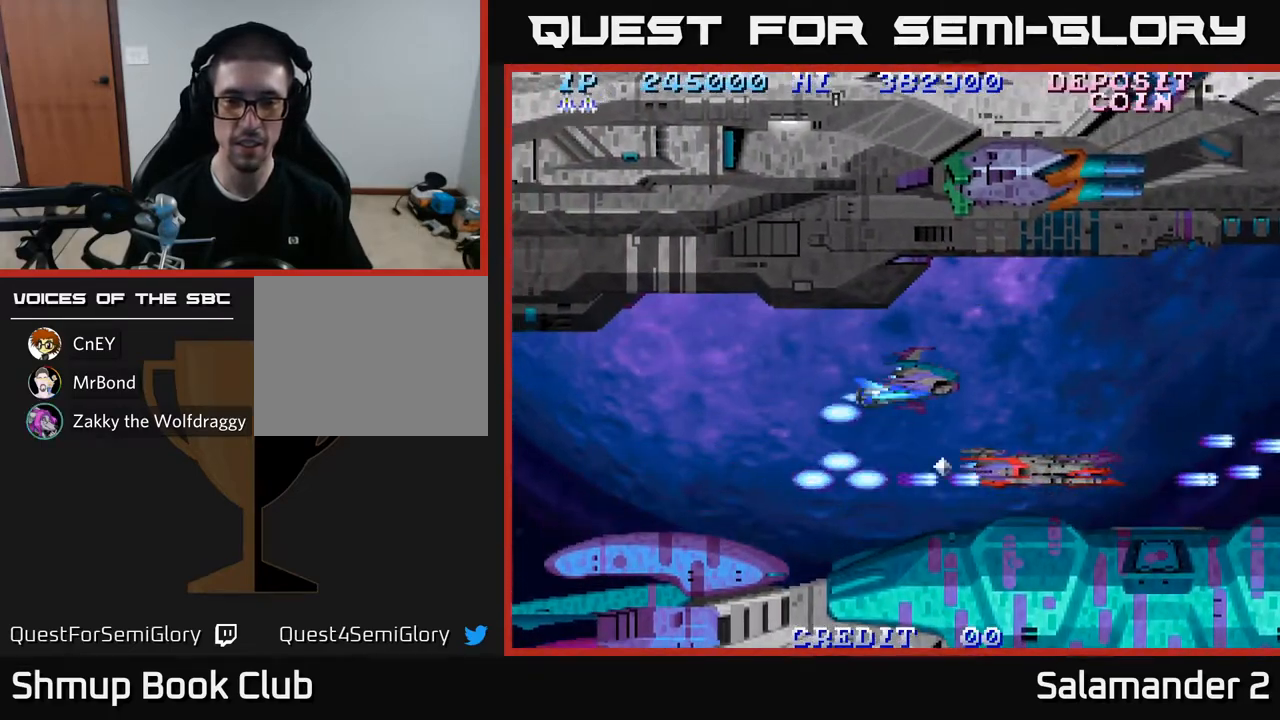
{"buttons": ["A"], "left_stick": "center", "right_stick": "center", "events": [[33, "A", "up"], [150, "A", "down"], [217, "DPAD_RIGHT", "up"], [300, "A", "up"], [383, "A", "down"]]}
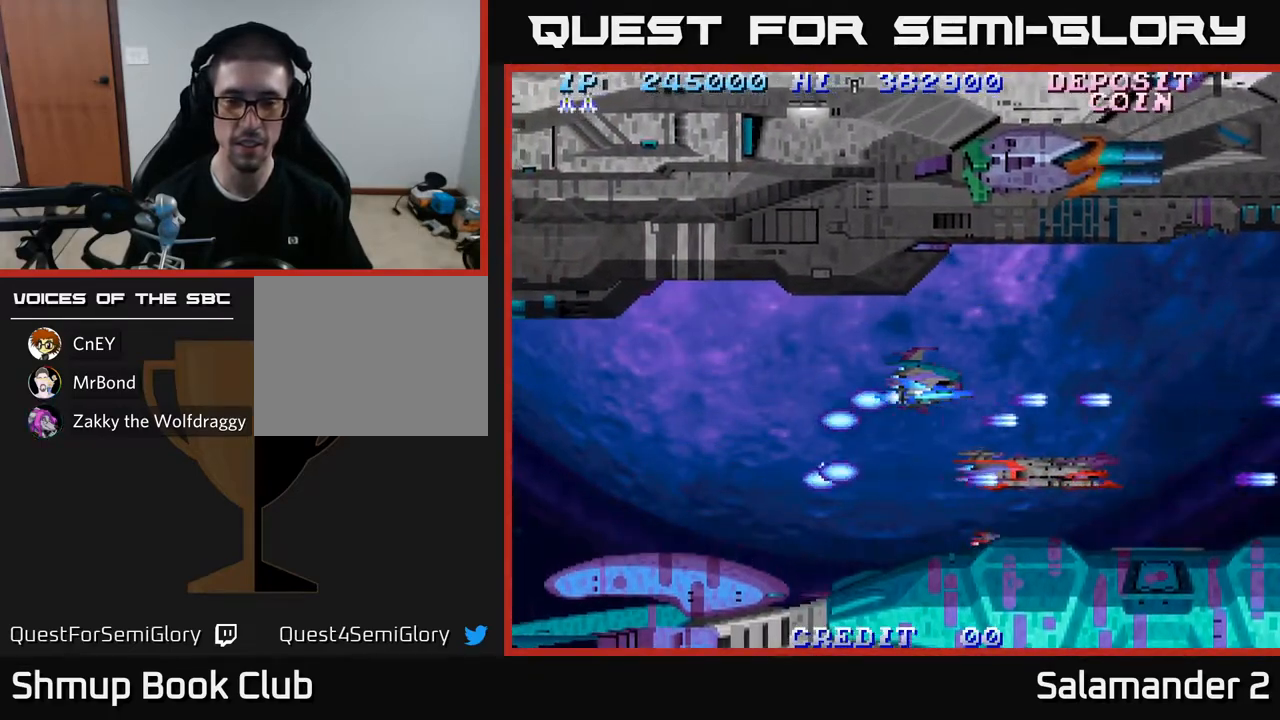
{"buttons": ["DPAD_LEFT"], "left_stick": "center", "right_stick": "center", "events": [[33, "A", "up"], [150, "A", "down"], [200, "DPAD_LEFT", "down"], [283, "A", "up"]]}
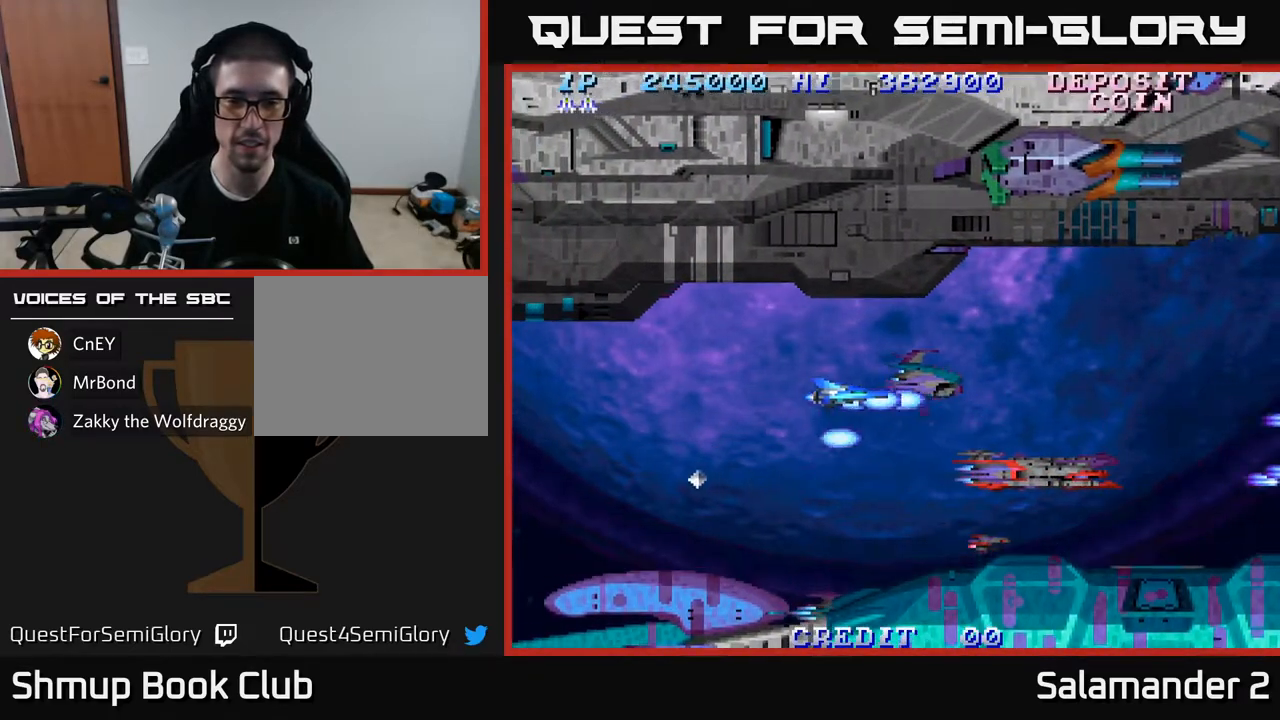
{"buttons": [], "left_stick": "center", "right_stick": "center", "events": [[217, "DPAD_LEFT", "up"], [250, "DPAD_UP", "down"], [283, "DPAD_RIGHT", "down"], [400, "DPAD_RIGHT", "up"], [467, "DPAD_UP", "up"]]}
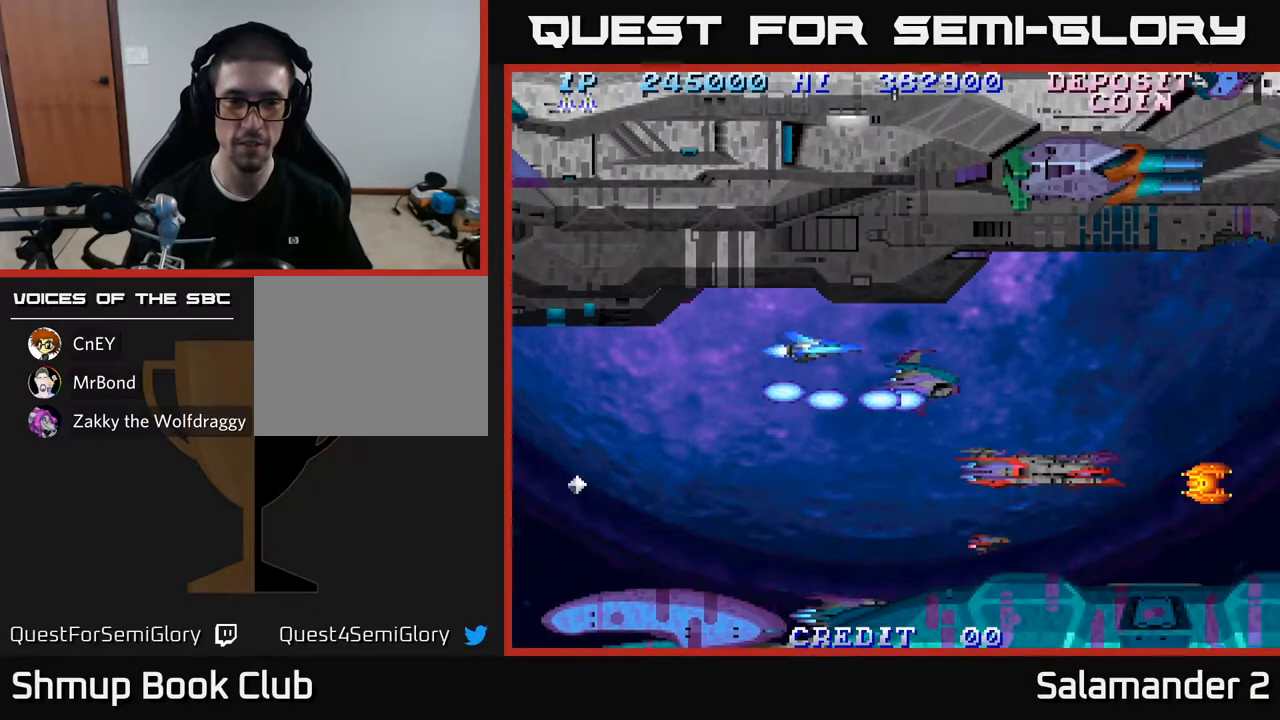
{"buttons": ["DPAD_DOWN"], "left_stick": "center", "right_stick": "center", "events": [[133, "DPAD_DOWN", "down"]]}
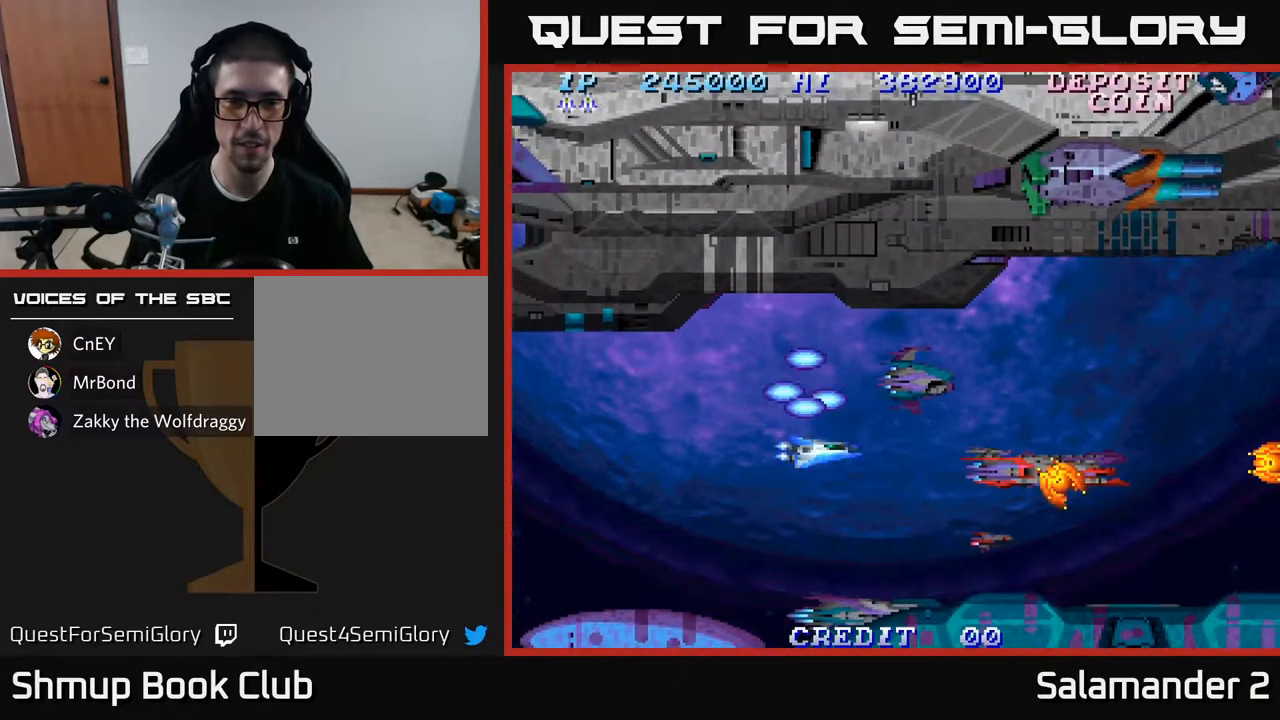
{"buttons": [], "left_stick": "center", "right_stick": "center", "events": [[50, "A", "down"], [83, "DPAD_LEFT", "down"], [117, "A", "up"], [167, "DPAD_DOWN", "up"], [183, "A", "down"], [250, "A", "up"], [283, "DPAD_LEFT", "up"], [317, "A", "down"], [400, "A", "up"]]}
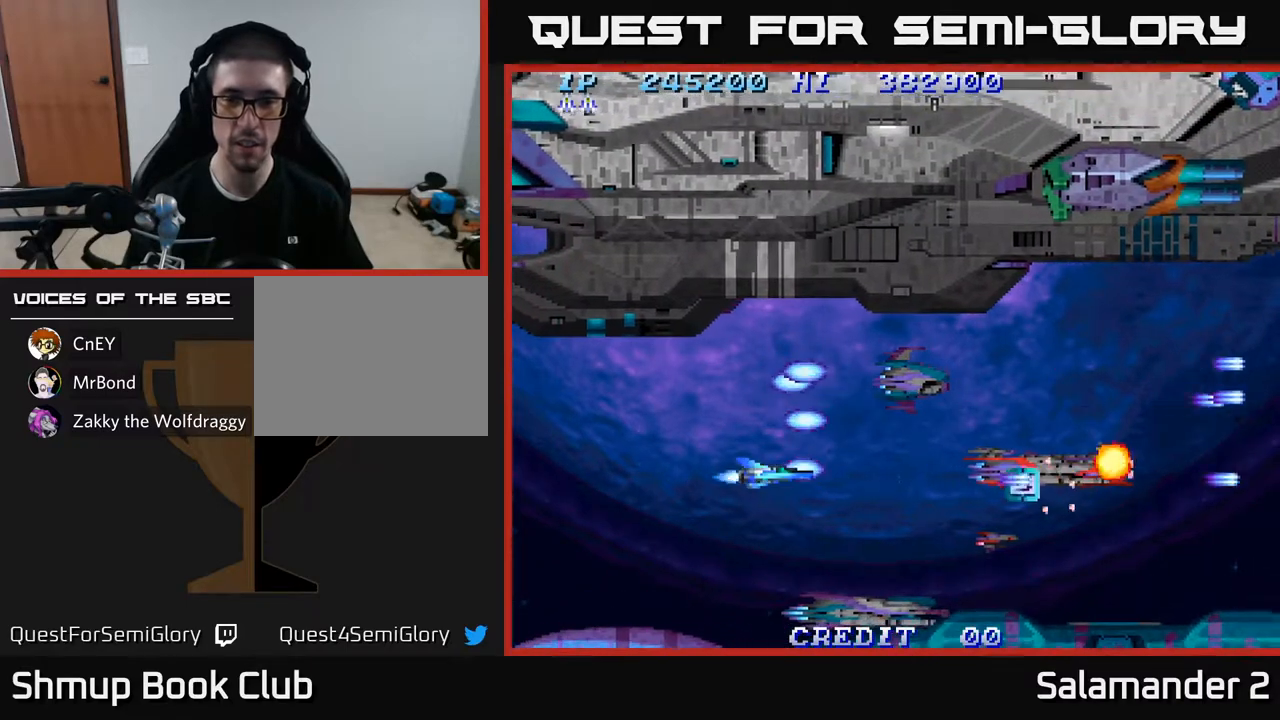
{"buttons": [], "left_stick": "center", "right_stick": "center", "events": [[167, "A", "down"], [250, "A", "up"], [350, "A", "down"], [433, "A", "up"]]}
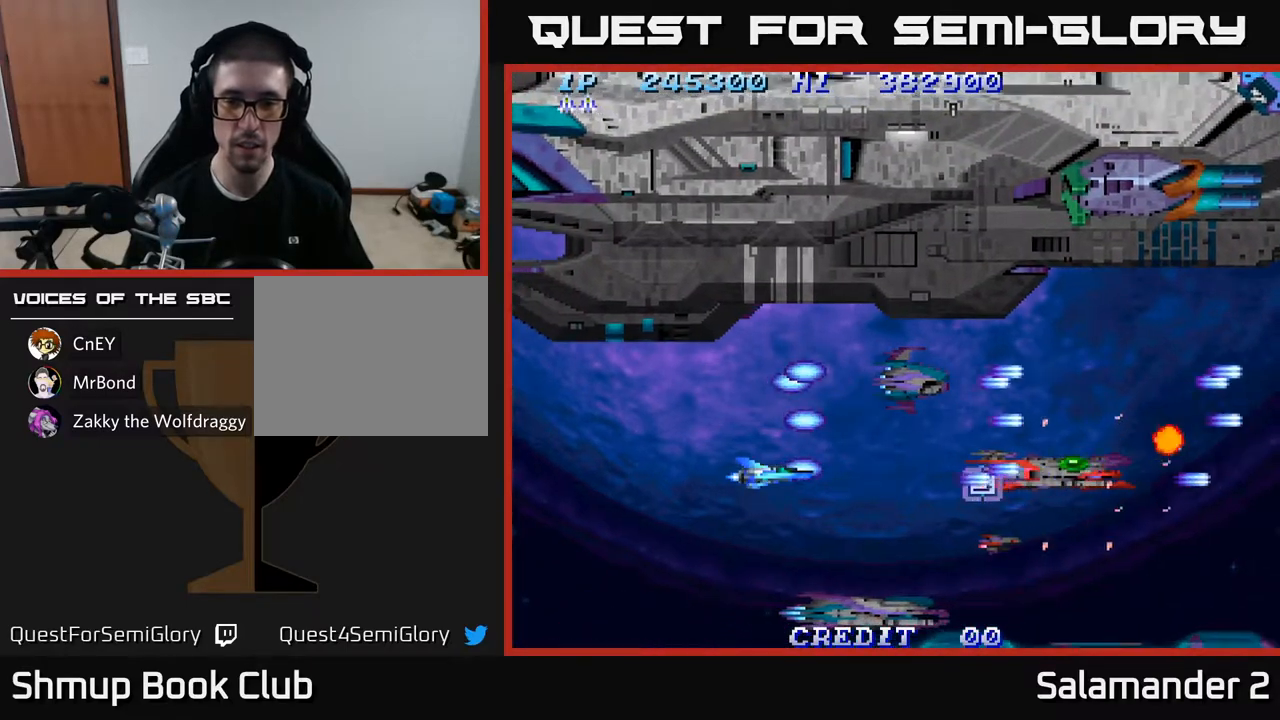
{"buttons": ["DPAD_RIGHT"], "left_stick": "center", "right_stick": "center", "events": [[33, "A", "down"], [100, "A", "up"], [200, "A", "down"], [300, "A", "up"], [383, "DPAD_RIGHT", "down"], [400, "A", "down"], [483, "A", "up"]]}
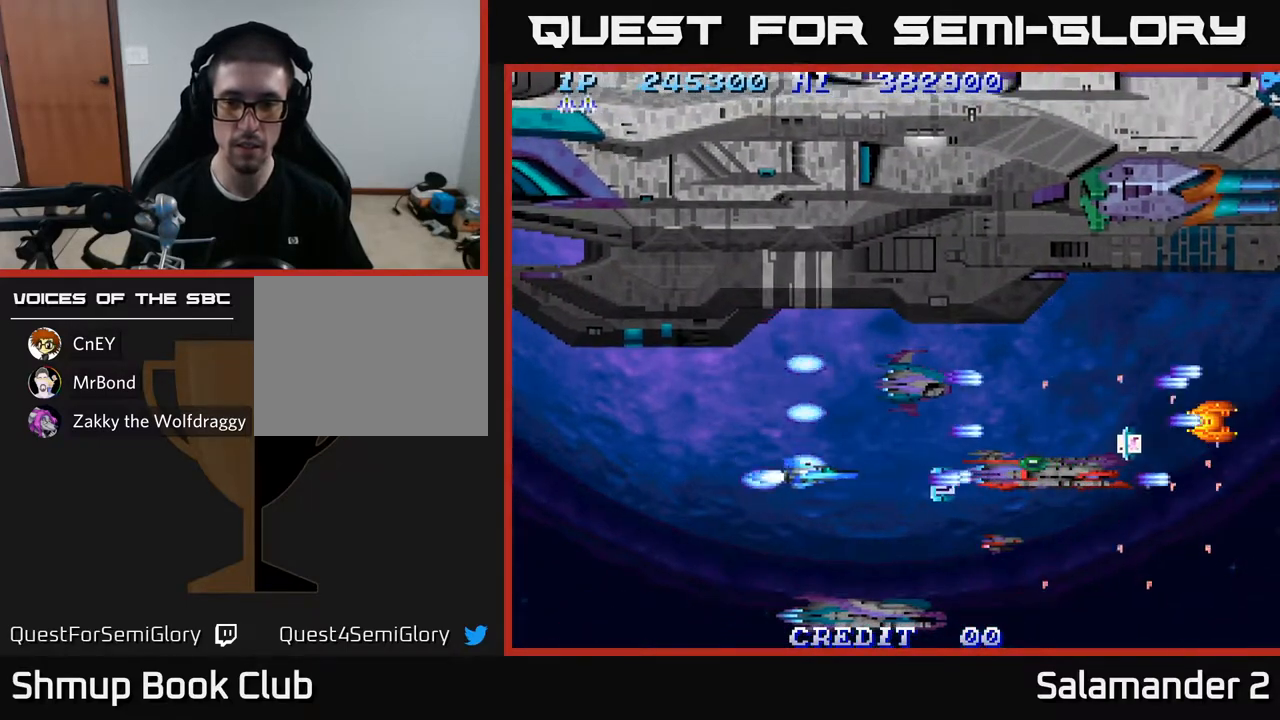
{"buttons": ["A"], "left_stick": "center", "right_stick": "center", "events": [[83, "A", "down"], [83, "DPAD_RIGHT", "up"], [183, "A", "up"], [267, "A", "down"], [367, "A", "up"], [467, "A", "down"]]}
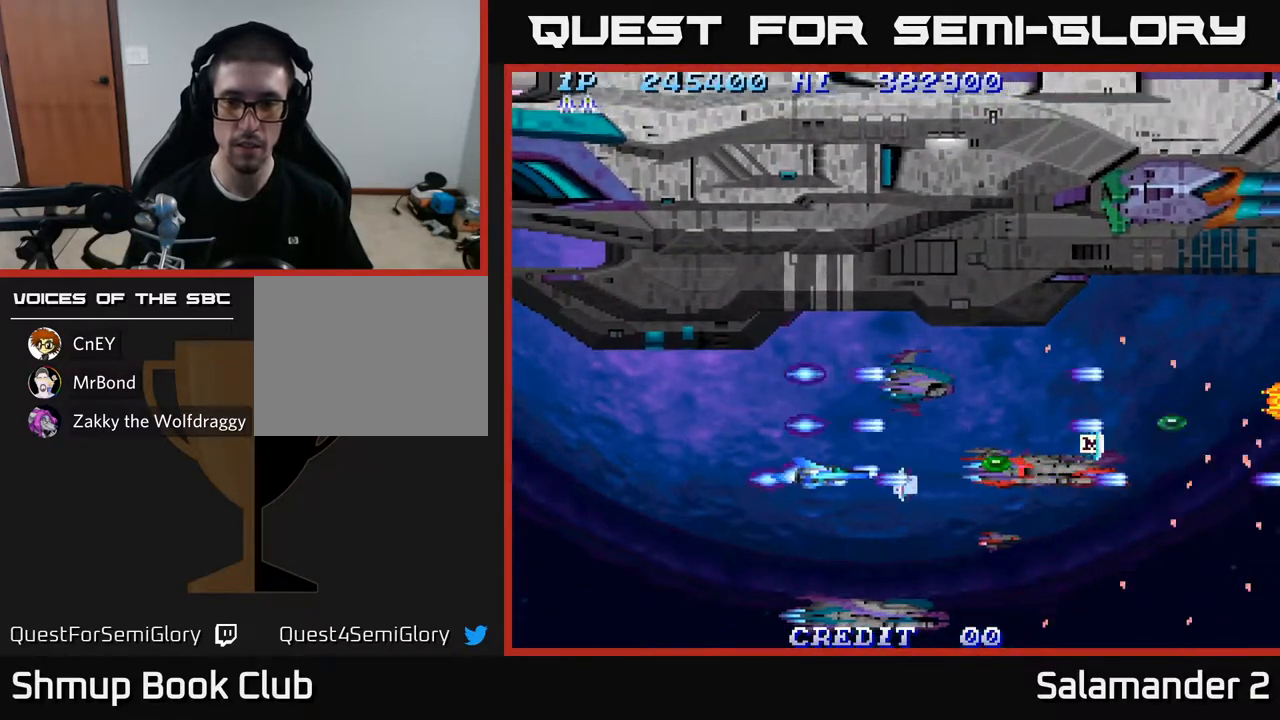
{"buttons": [], "left_stick": "center", "right_stick": "center", "events": [[67, "A", "up"], [167, "A", "down"], [267, "A", "up"], [350, "A", "down"], [433, "A", "up"]]}
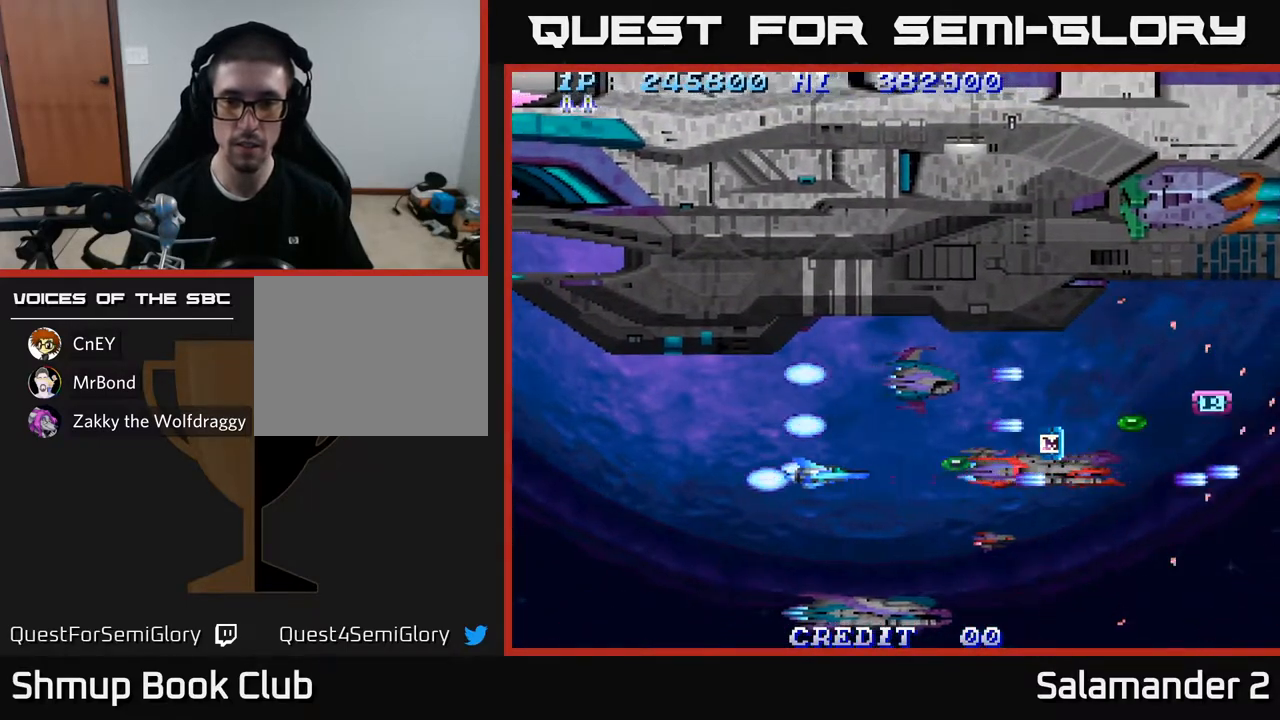
{"buttons": ["A", "DPAD_RIGHT"], "left_stick": "center", "right_stick": "center", "events": [[50, "A", "down"], [150, "A", "up"], [250, "A", "down"], [367, "A", "up"], [450, "A", "down"], [483, "DPAD_RIGHT", "down"]]}
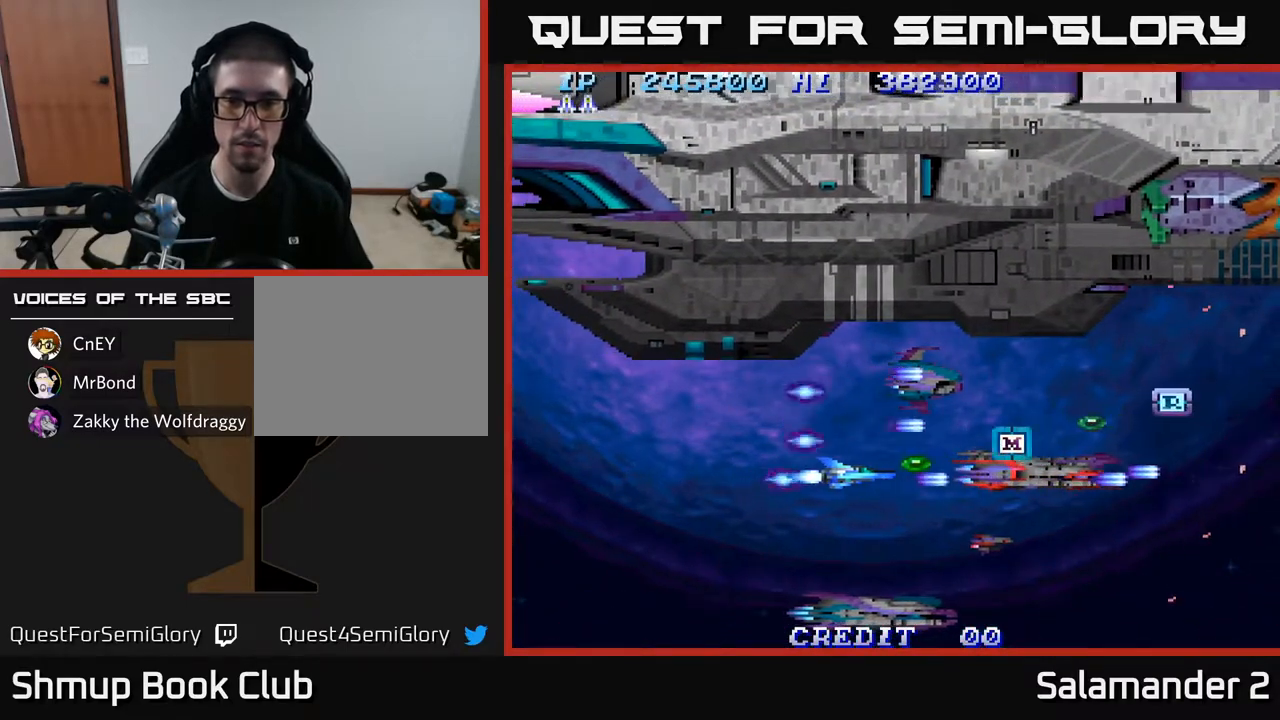
{"buttons": ["DPAD_RIGHT"], "left_stick": "center", "right_stick": "center", "events": [[50, "A", "up"], [150, "A", "down"], [150, "DPAD_UP", "down"], [233, "A", "up"], [300, "DPAD_UP", "up"]]}
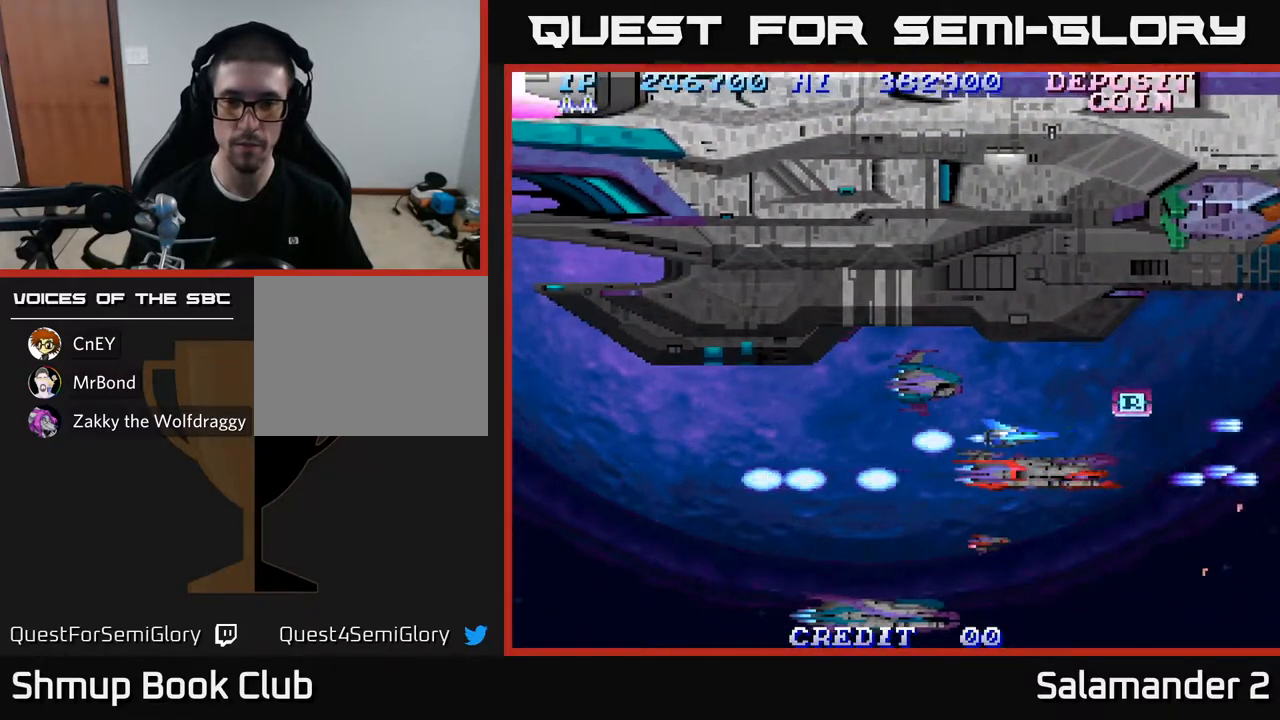
{"buttons": ["A", "DPAD_DOWN", "DPAD_LEFT"], "left_stick": "center", "right_stick": "center", "events": [[67, "DPAD_UP", "down"], [183, "DPAD_UP", "up"], [367, "DPAD_DOWN", "down"], [383, "DPAD_RIGHT", "up"], [433, "DPAD_LEFT", "down"], [483, "A", "down"]]}
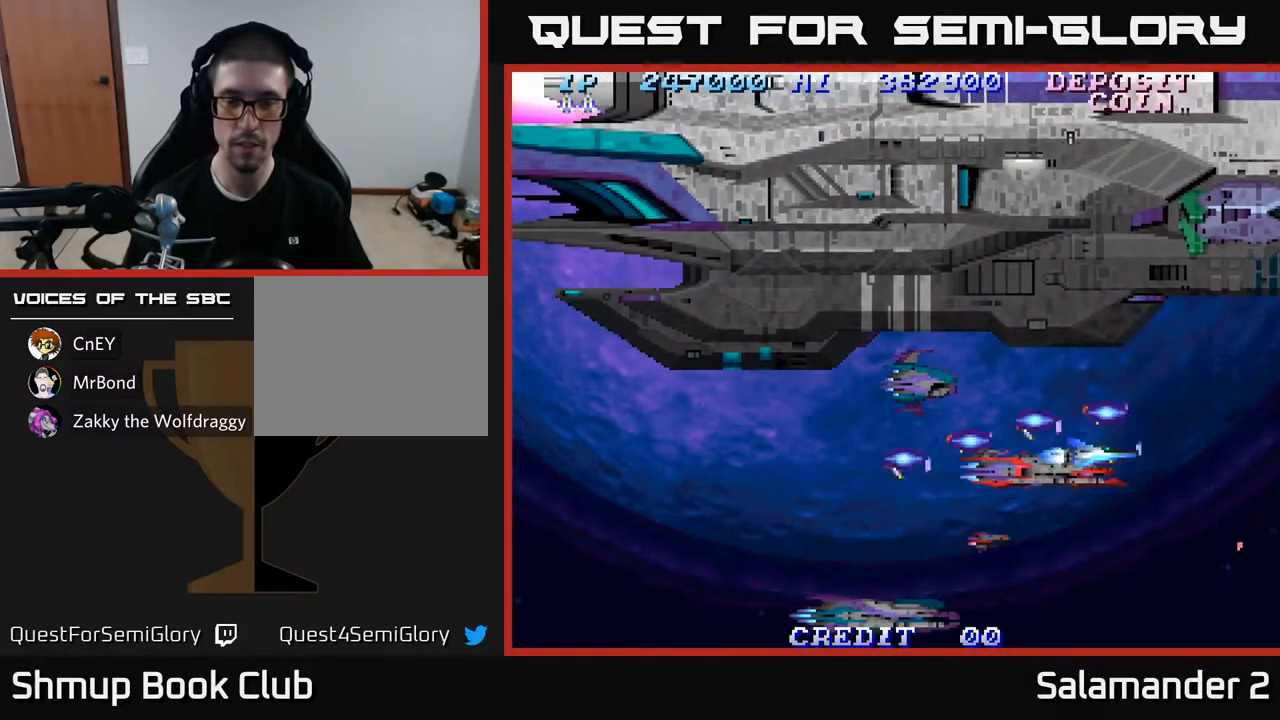
{"buttons": ["A", "DPAD_LEFT"], "left_stick": "center", "right_stick": "center", "events": [[100, "DPAD_DOWN", "up"], [117, "A", "up"], [183, "A", "down"], [317, "A", "up"], [383, "DPAD_DOWN", "down"], [400, "A", "down"], [500, "DPAD_DOWN", "up"]]}
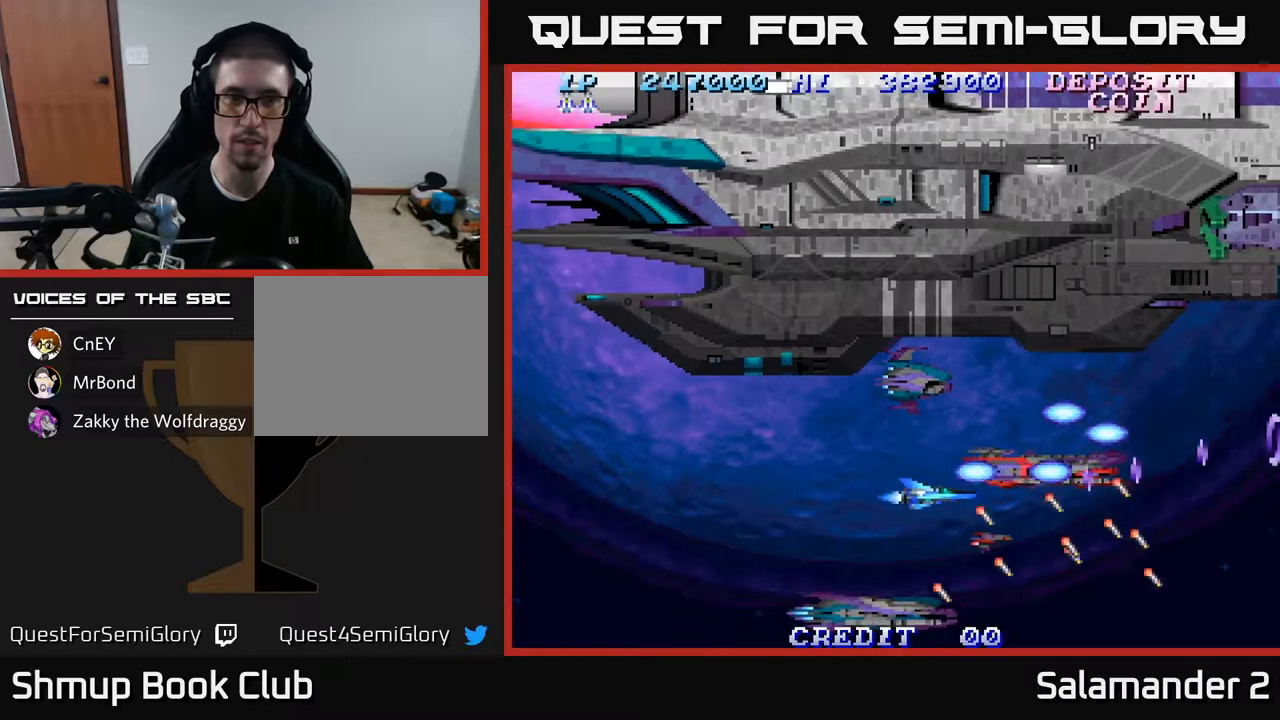
{"buttons": ["A", "DPAD_LEFT"], "left_stick": "center", "right_stick": "center", "events": [[17, "A", "up"], [83, "A", "down"], [217, "A", "up"], [300, "A", "down"], [383, "A", "up"], [500, "A", "down"]]}
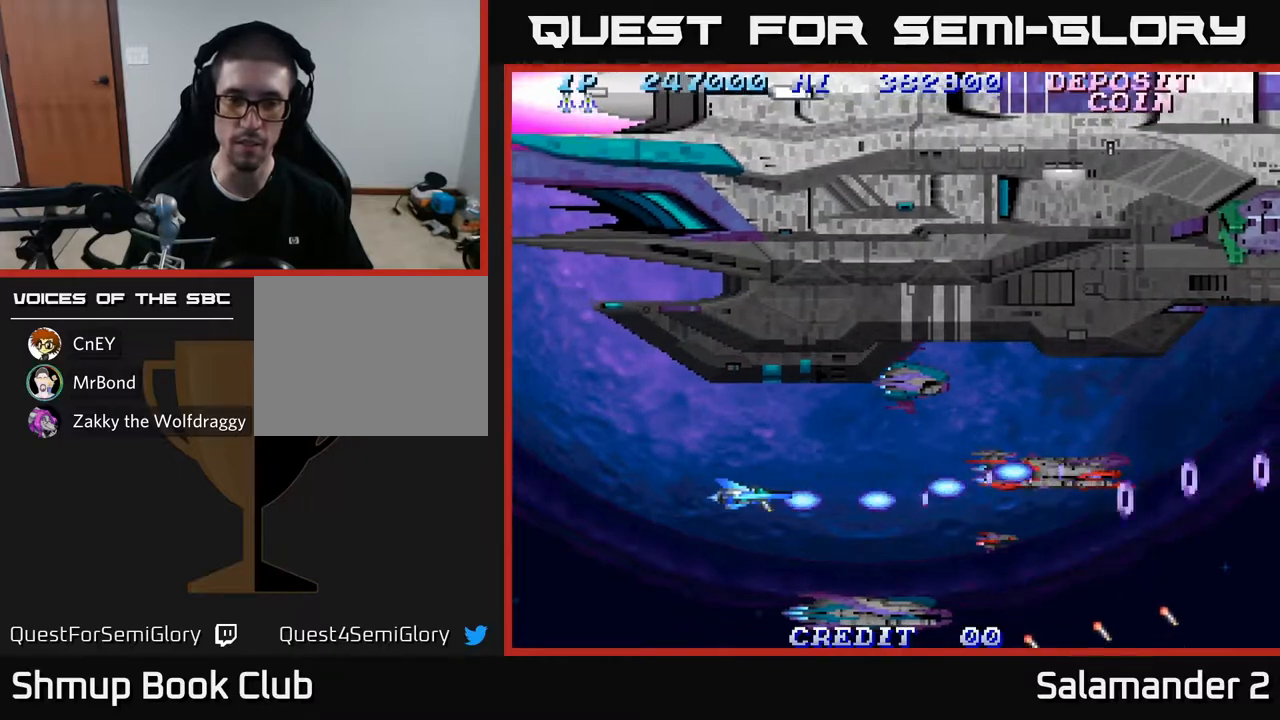
{"buttons": ["DPAD_LEFT"], "left_stick": "center", "right_stick": "center", "events": [[100, "A", "up"], [183, "A", "down"], [267, "A", "up"], [300, "DPAD_UP", "down"], [400, "A", "down"], [450, "A", "up"], [483, "DPAD_UP", "up"]]}
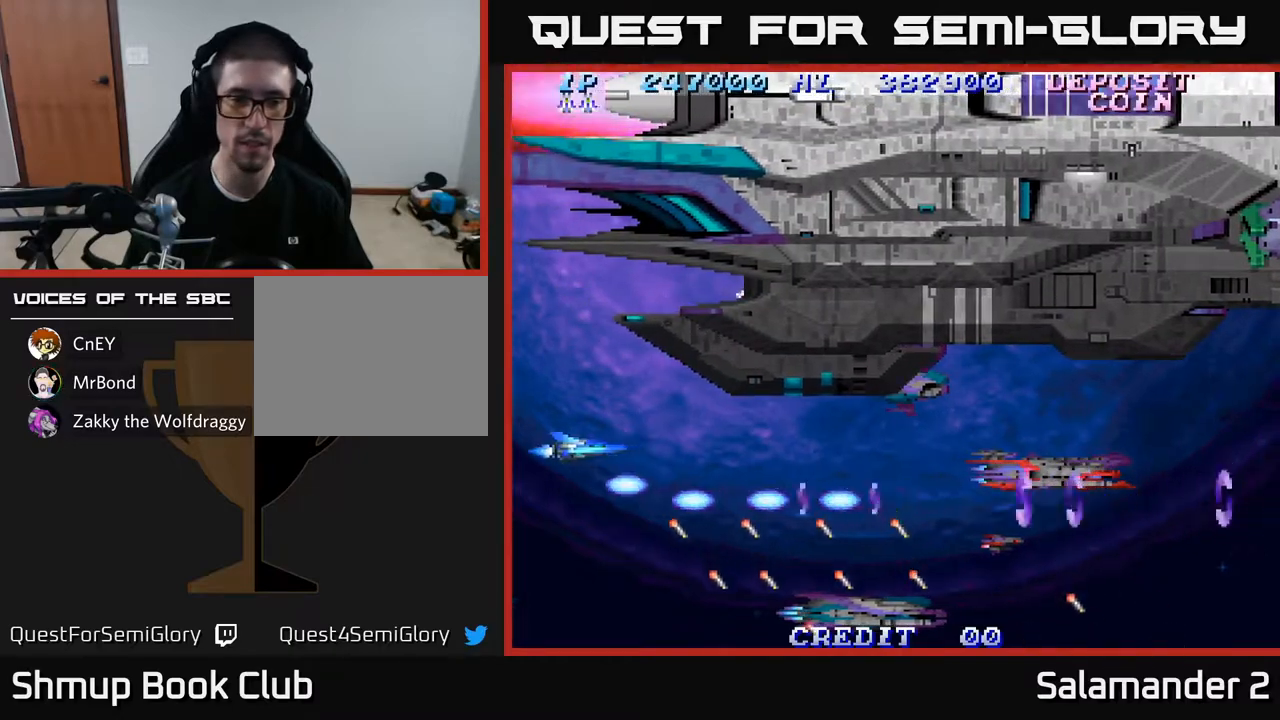
{"buttons": [], "left_stick": "center", "right_stick": "center", "events": [[50, "A", "down"], [100, "A", "up"], [183, "DPAD_LEFT", "up"], [200, "A", "down"], [283, "A", "up"], [367, "A", "down"], [450, "A", "up"]]}
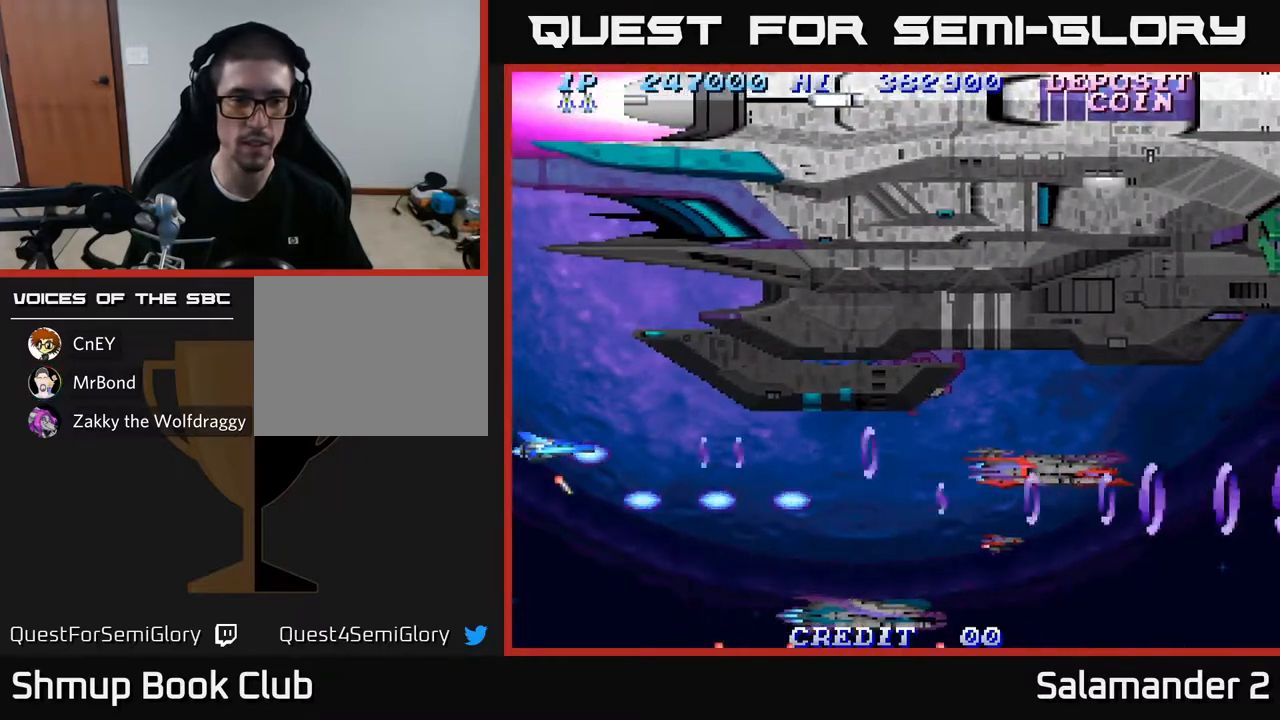
{"buttons": ["A", "DPAD_LEFT"], "left_stick": "center", "right_stick": "center", "events": [[67, "A", "down"], [133, "DPAD_UP", "down"], [150, "A", "up"], [283, "A", "down"], [367, "DPAD_LEFT", "down"], [383, "A", "up"], [417, "DPAD_UP", "up"], [483, "A", "down"]]}
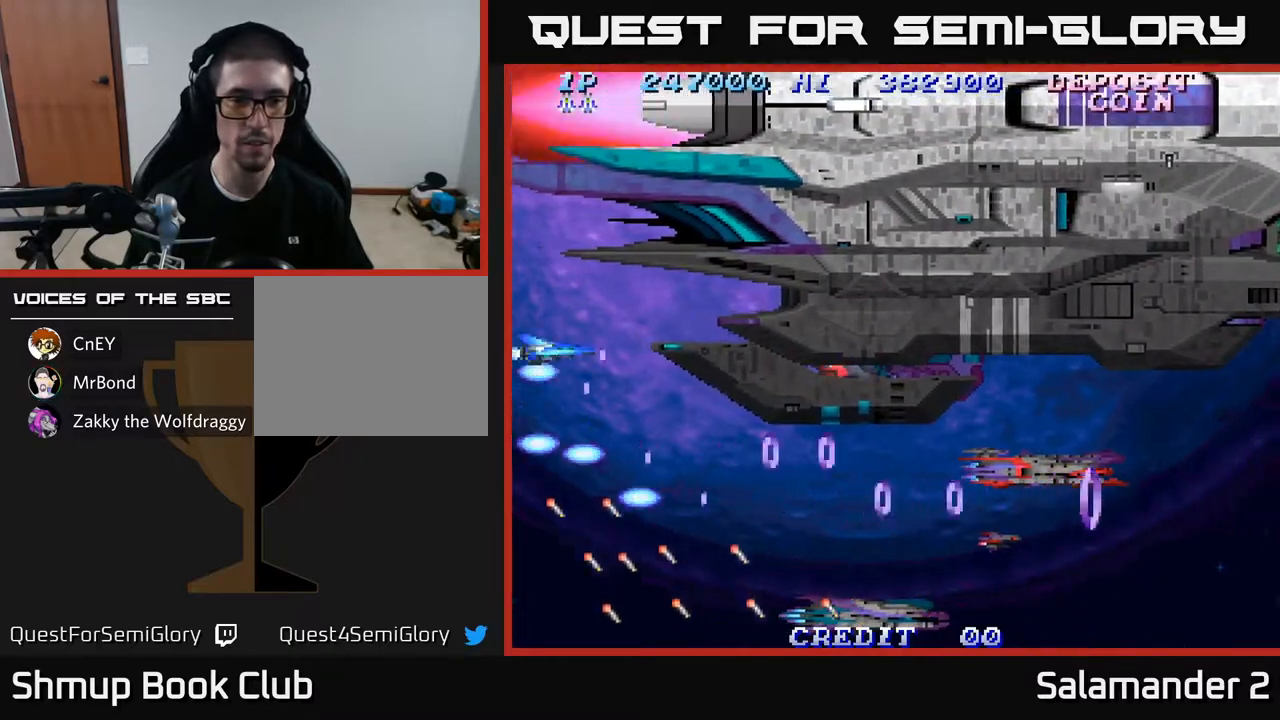
{"buttons": ["A"], "left_stick": "center", "right_stick": "center", "events": [[100, "A", "up"], [217, "A", "down"], [333, "DPAD_LEFT", "up"], [383, "A", "up"], [483, "A", "down"]]}